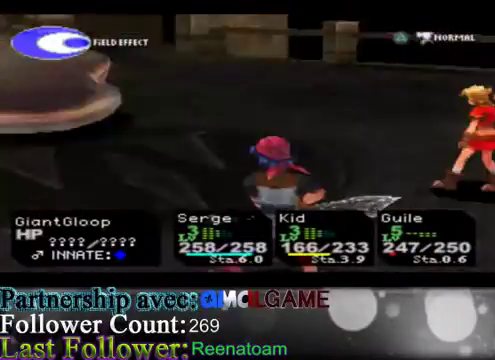
Gameplay with a controller (Xbox layout); each line is a JSON object with the inputs held at the frame after it. "events" lists button and stick changes between this image and that frame as [ms after this image, input, new state], when the widget could be followed in between. Not read: L3 R3.
{"buttons": [], "left_stick": "center", "right_stick": "center", "events": [[167, "A", "down"], [267, "A", "up"]]}
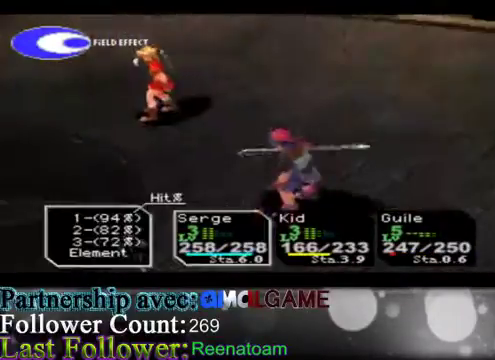
{"buttons": [], "left_stick": "center", "right_stick": "center", "events": []}
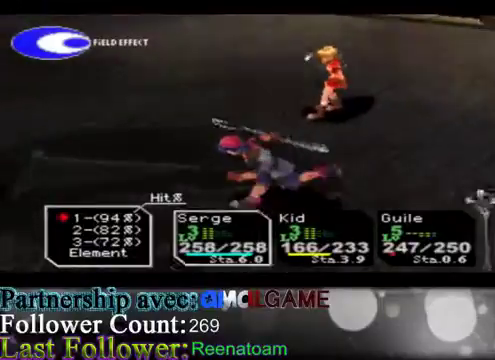
{"buttons": [], "left_stick": "center", "right_stick": "center", "events": []}
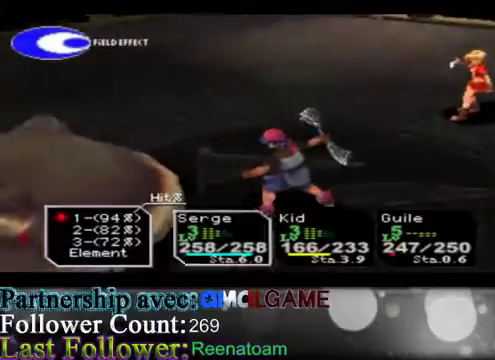
{"buttons": [], "left_stick": "center", "right_stick": "center", "events": []}
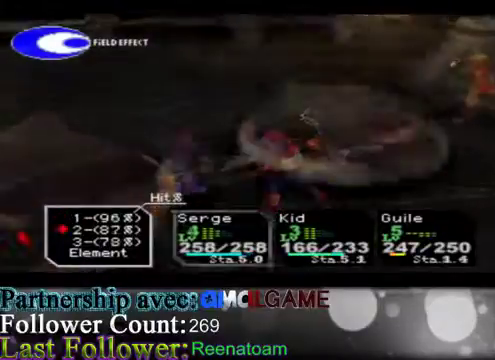
{"buttons": [], "left_stick": "center", "right_stick": "center", "events": []}
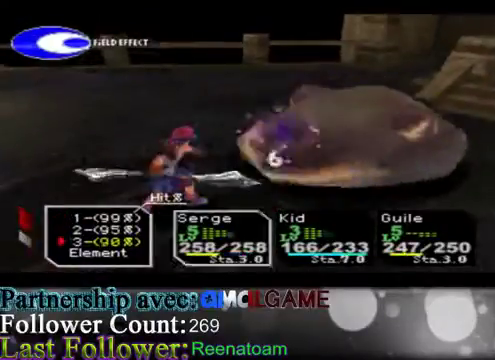
{"buttons": [], "left_stick": "center", "right_stick": "center", "events": []}
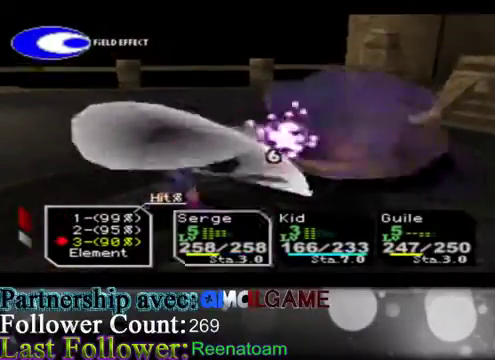
{"buttons": [], "left_stick": "center", "right_stick": "center", "events": [[100, "left_stick", "down"], [367, "left_stick", "center"]]}
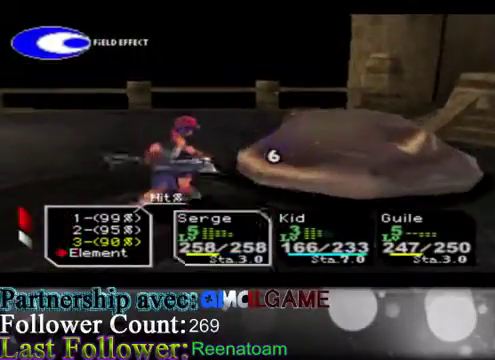
{"buttons": [], "left_stick": "center", "right_stick": "center", "events": []}
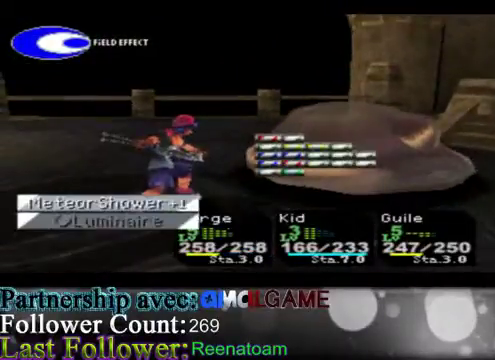
{"buttons": [], "left_stick": "center", "right_stick": "center", "events": []}
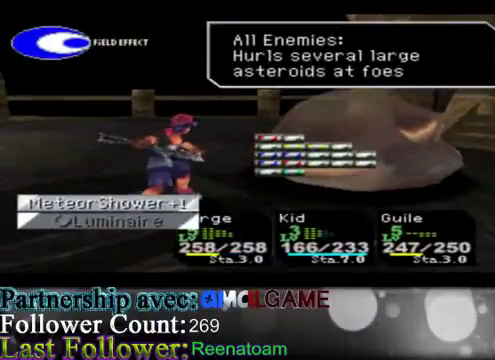
{"buttons": [], "left_stick": "center", "right_stick": "center", "events": [[367, "B", "down"], [500, "B", "up"]]}
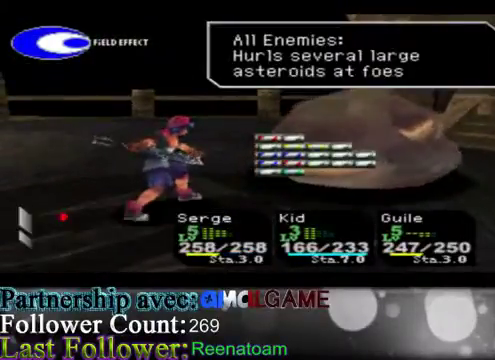
{"buttons": [], "left_stick": "center", "right_stick": "center", "events": [[300, "left_stick", "up"], [467, "left_stick", "center"]]}
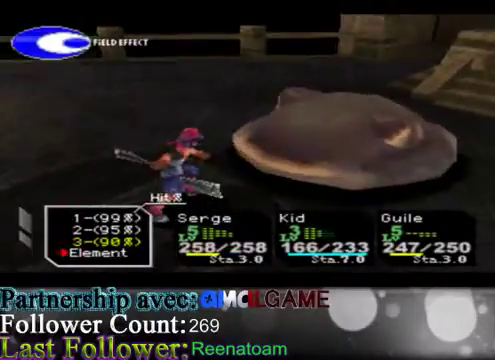
{"buttons": [], "left_stick": "center", "right_stick": "center", "events": [[267, "left_stick", "up"], [467, "left_stick", "center"]]}
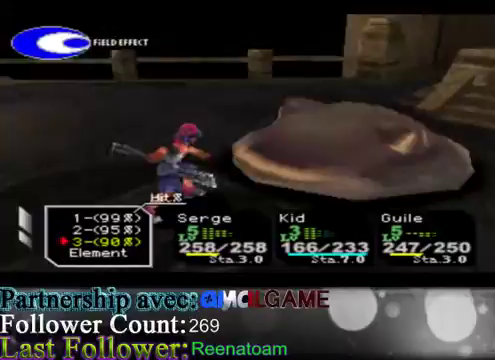
{"buttons": [], "left_stick": "down", "right_stick": "center", "events": [[67, "left_stick", "up"], [267, "left_stick", "center"], [467, "left_stick", "down"]]}
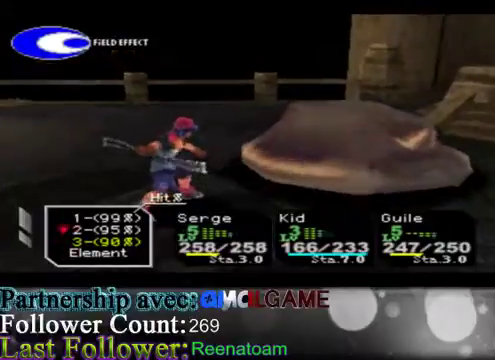
{"buttons": [], "left_stick": "down", "right_stick": "center", "events": [[200, "left_stick", "center"], [300, "left_stick", "down"]]}
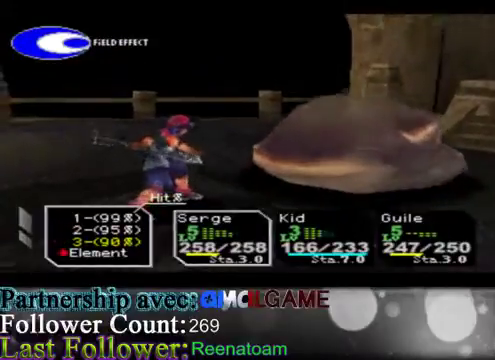
{"buttons": [], "left_stick": "center", "right_stick": "center", "events": [[33, "left_stick", "center"], [133, "A", "down"], [200, "A", "up"]]}
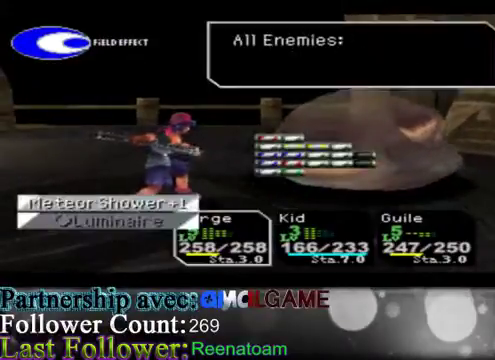
{"buttons": [], "left_stick": "center", "right_stick": "center", "events": [[233, "left_stick", "left"], [500, "left_stick", "center"]]}
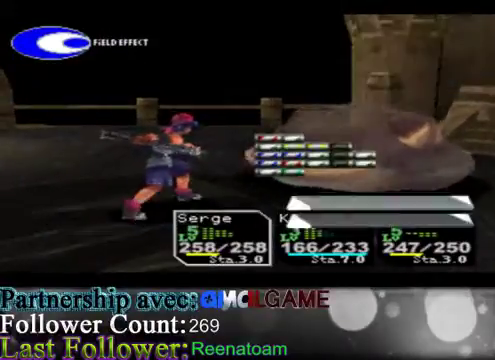
{"buttons": [], "left_stick": "center", "right_stick": "center", "events": []}
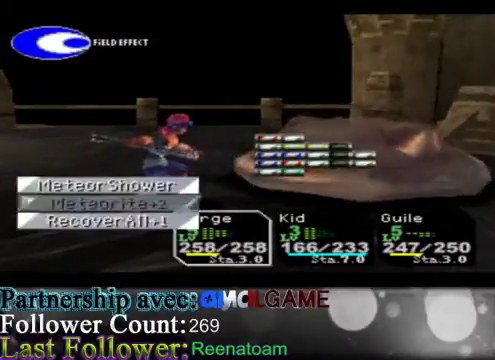
{"buttons": [], "left_stick": "center", "right_stick": "center", "events": []}
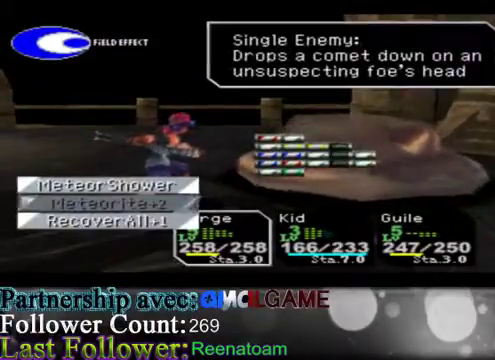
{"buttons": [], "left_stick": "right", "right_stick": "center", "events": [[367, "left_stick", "right"]]}
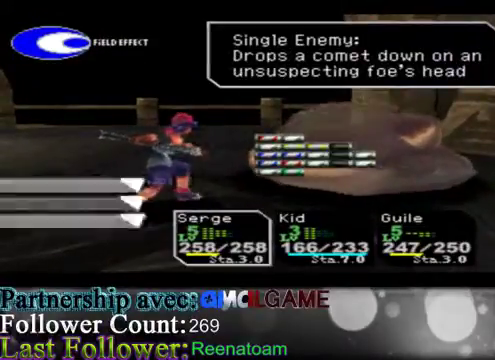
{"buttons": [], "left_stick": "center", "right_stick": "center", "events": [[100, "left_stick", "center"]]}
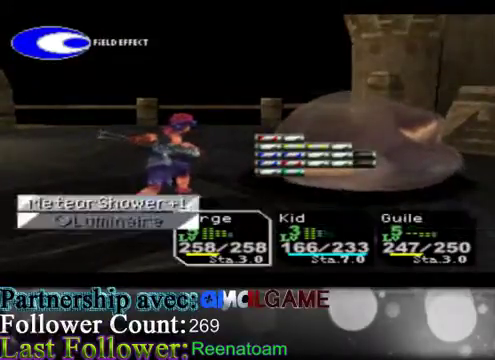
{"buttons": [], "left_stick": "center", "right_stick": "center", "events": []}
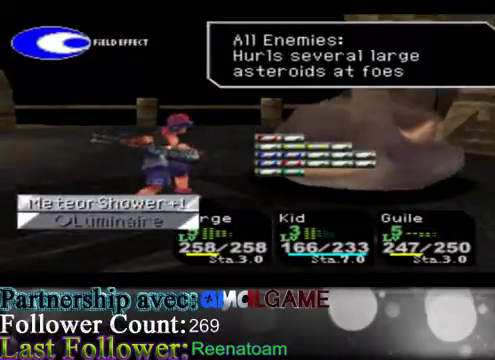
{"buttons": ["A"], "left_stick": "center", "right_stick": "center", "events": [[333, "A", "down"]]}
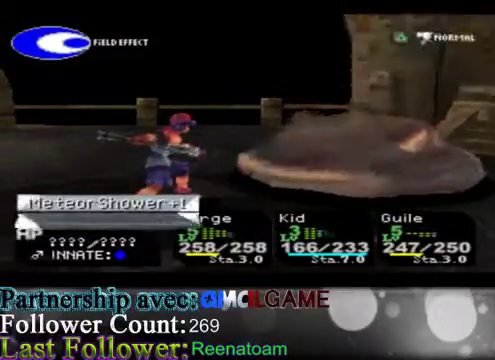
{"buttons": [], "left_stick": "center", "right_stick": "center", "events": [[267, "A", "up"]]}